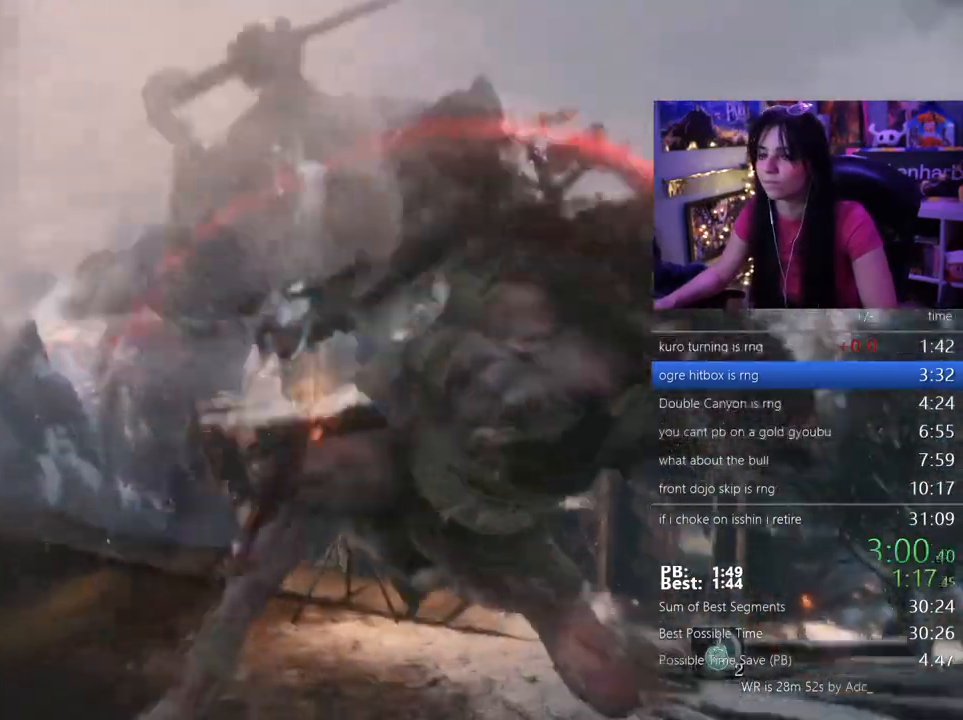
Gameplay with keyboard and mouse; each line is a JSON object with the keys and mouse buttons held at the frame after it. "events" lists presses ("down") and releases ("up") of "1", "2", "3", "4", "5", "a", "alt", "c", "caps_lock", "ctrl", "d", "e", "f", "g", "q", "r", "s", "shift", "space", "t", "tab", "v", "w", "x", "z", "mouse_left", "mouse_wheel" and "mouse_right" between this image and that frame as [ms after this image, input, new state], when the widget could be followed in between. "mouse_left", "mouse_wheel", "mouse_right" = the "left", "wheel", "right" buttons of the "mouse" list. No other keys are recorded. "wheel" means that the mouse wheel is clicked or scrolled. Not read: mouse_move.
{"keys": ["w"], "mouse": []}
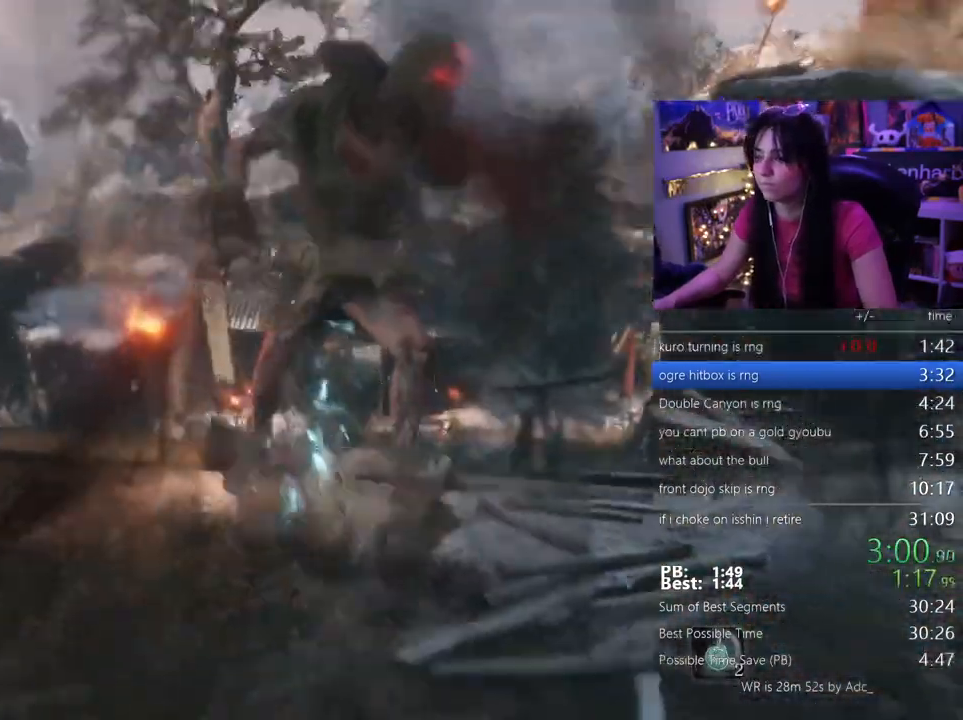
{"keys": ["w"], "mouse": []}
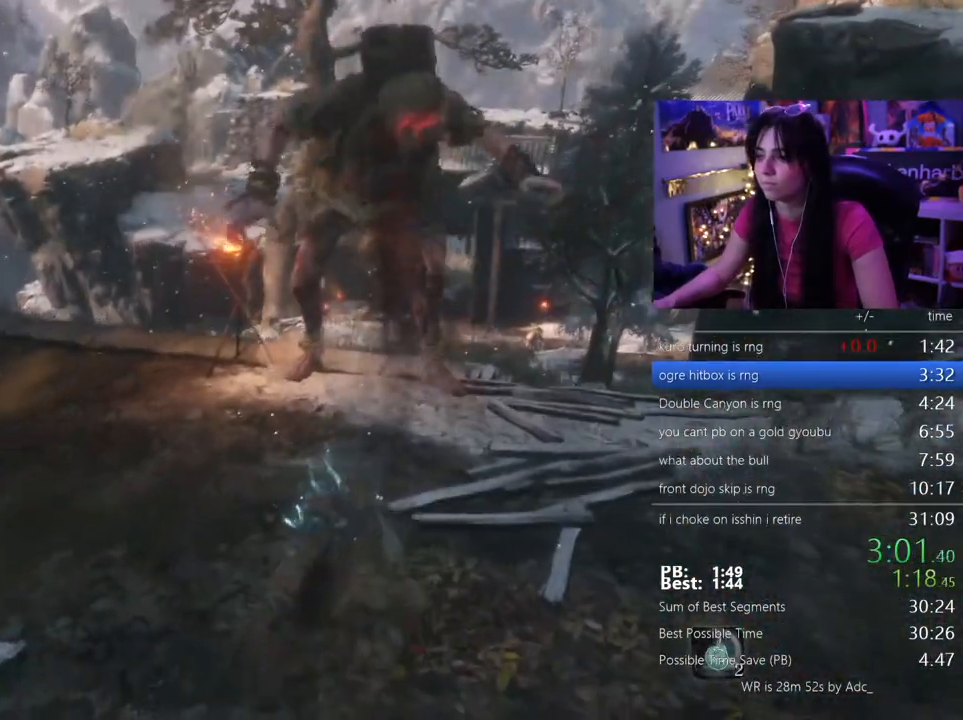
{"keys": ["w"], "mouse": [], "events": []}
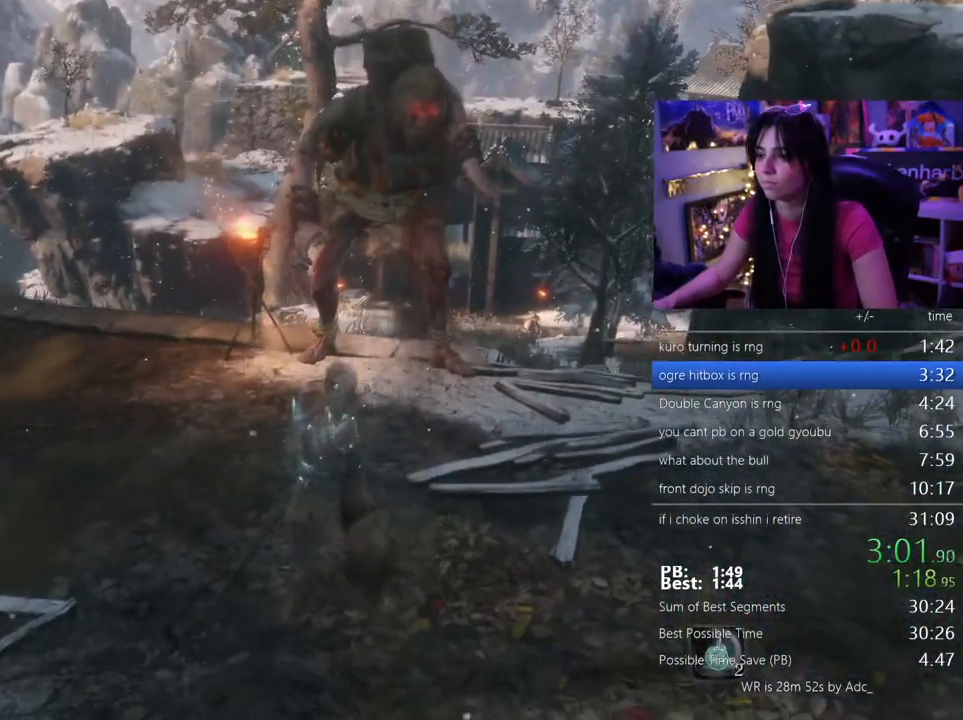
{"keys": ["w"], "mouse": [], "events": [[200, "mouse_left", "down"], [350, "mouse_left", "up"]]}
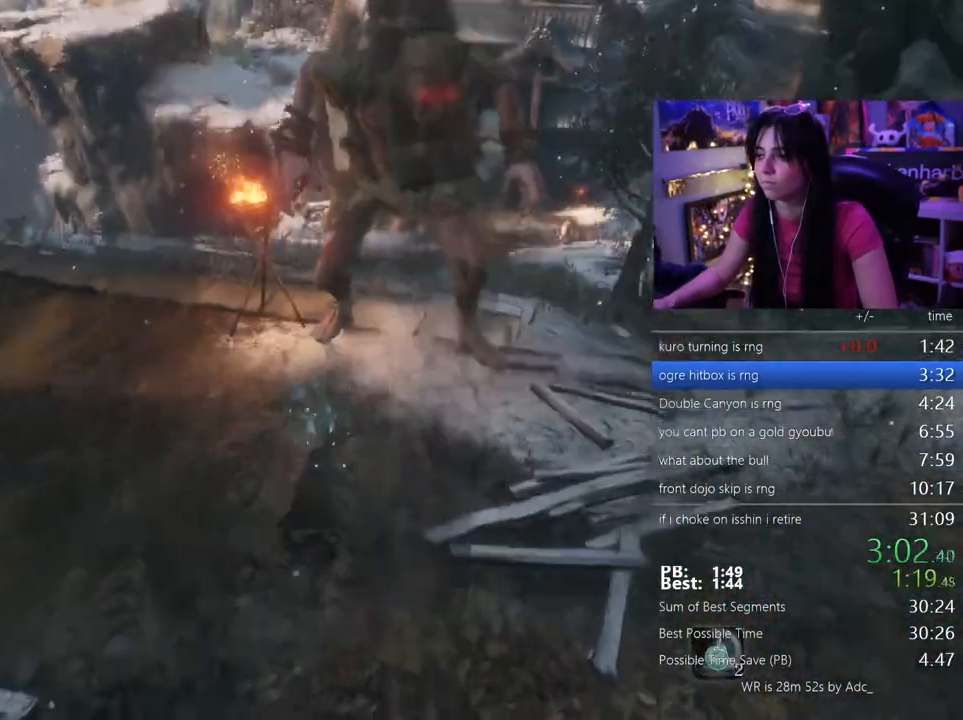
{"keys": ["w"], "mouse": []}
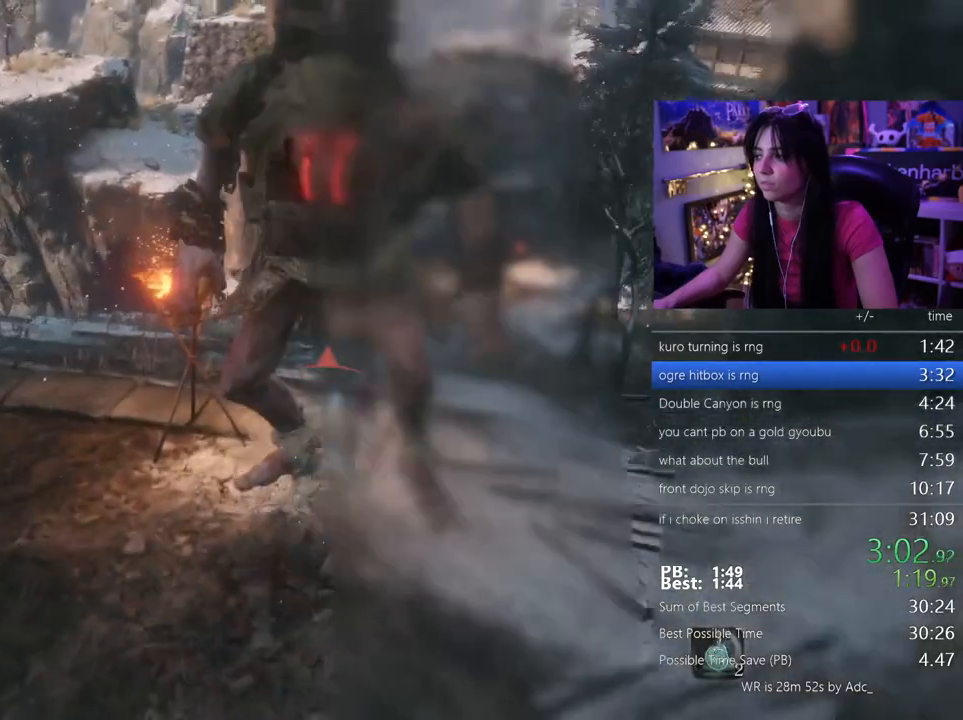
{"keys": ["w"], "mouse": ["left"], "events": [[467, "mouse_left", "down"]]}
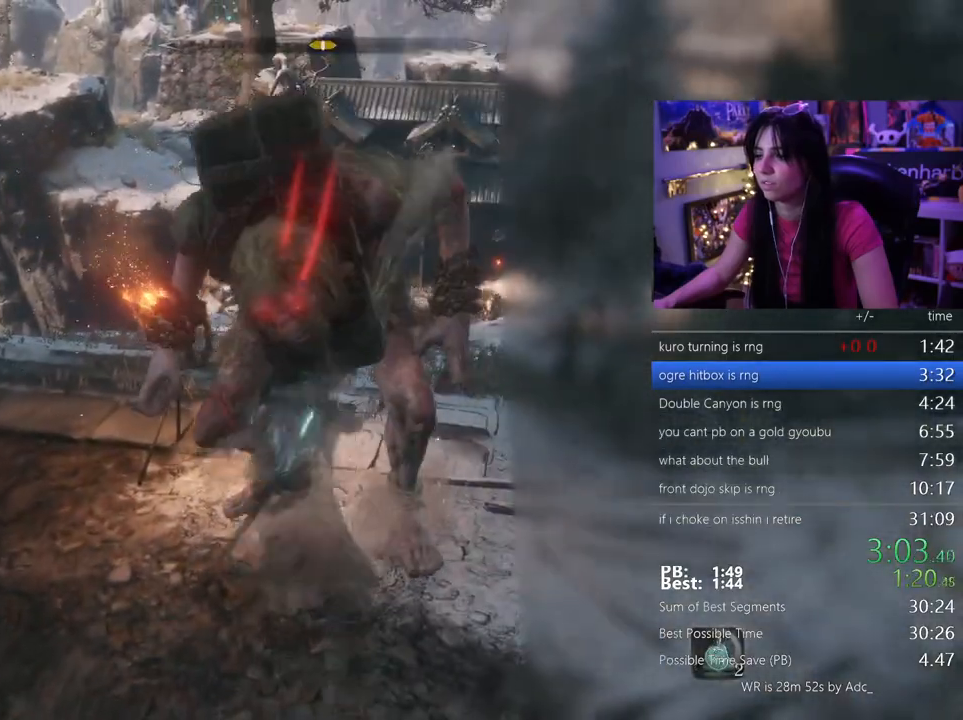
{"keys": ["w"], "mouse": [], "events": [[67, "mouse_left", "up"]]}
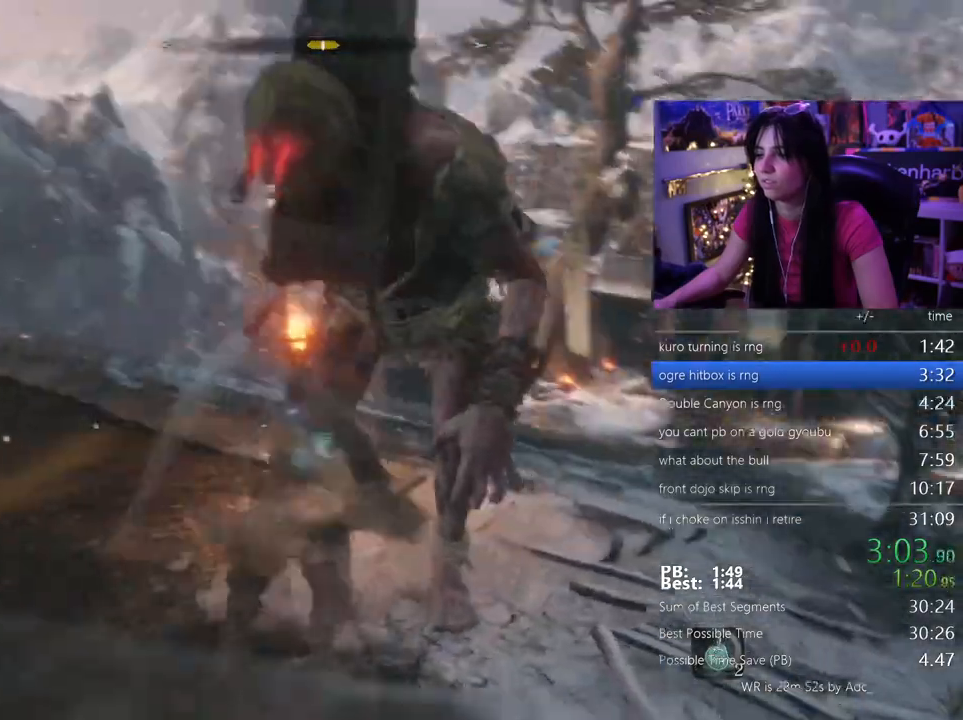
{"keys": ["w"], "mouse": [], "events": [[33, "mouse_left", "down"], [133, "mouse_left", "up"]]}
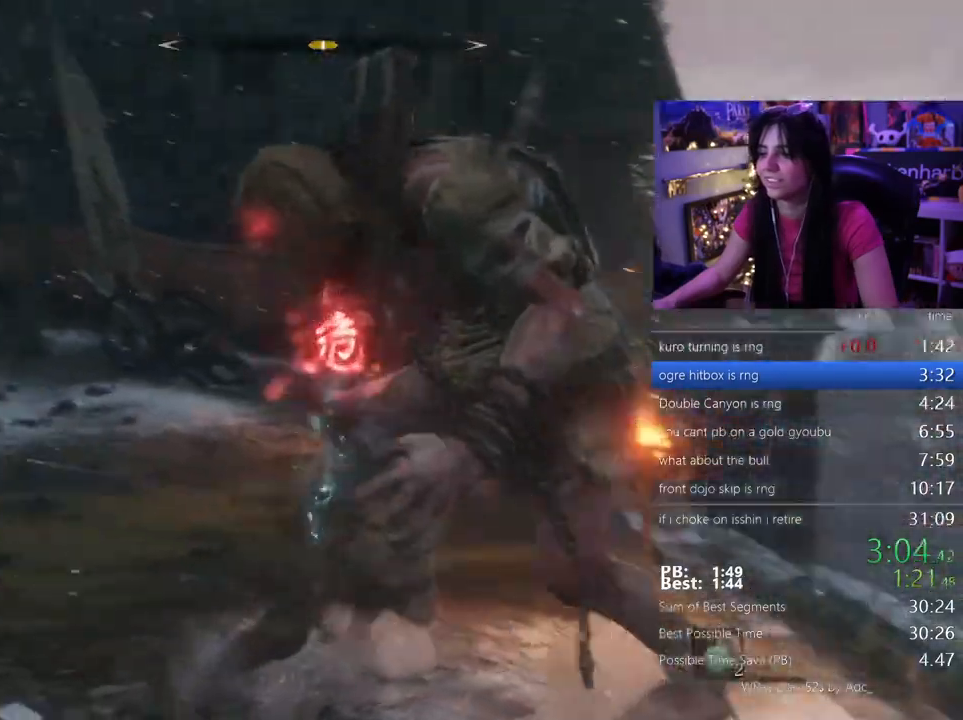
{"keys": ["w"], "mouse": [], "events": [[183, "mouse_left", "down"], [283, "mouse_left", "up"]]}
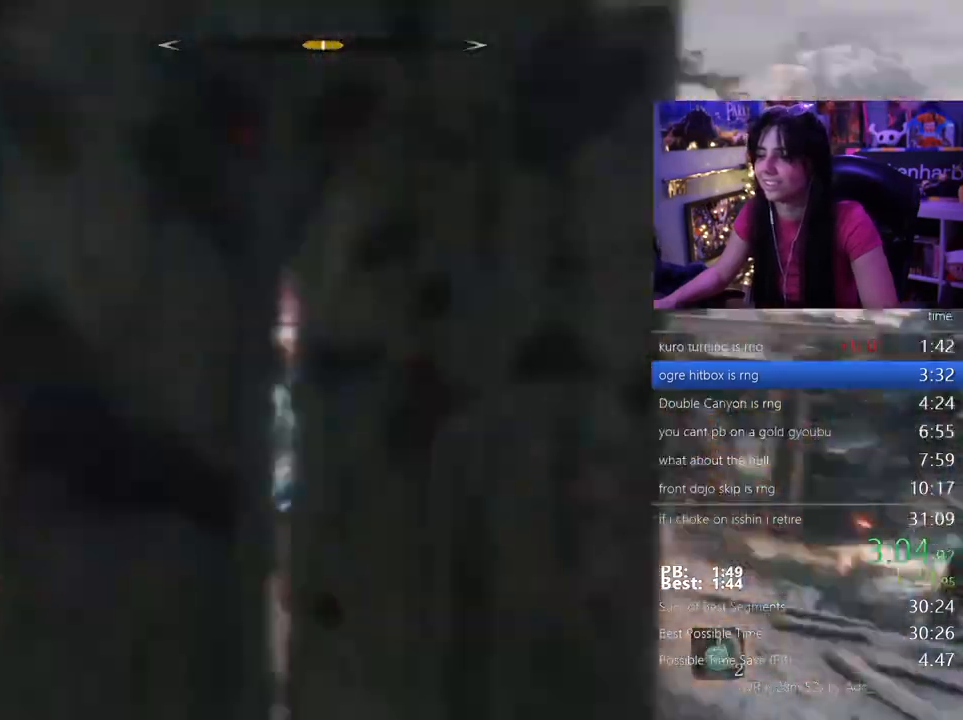
{"keys": ["w"], "mouse": [], "events": [[300, "mouse_left", "down"], [383, "mouse_left", "up"]]}
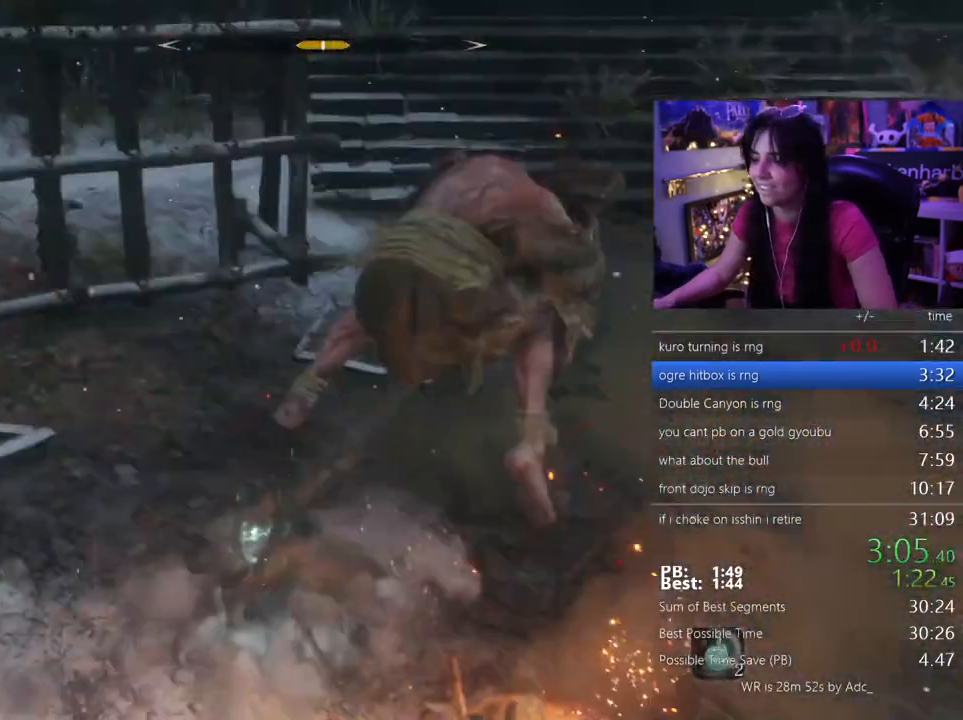
{"keys": ["w"], "mouse": [], "events": []}
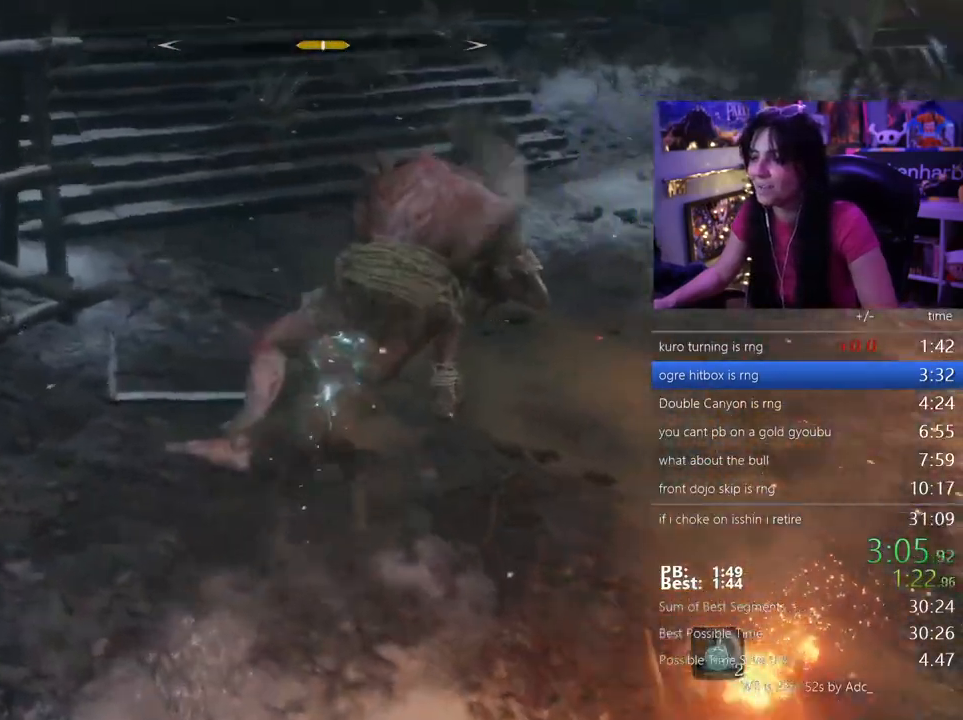
{"keys": ["w"], "mouse": [], "events": [[50, "mouse_left", "down"], [183, "mouse_left", "up"]]}
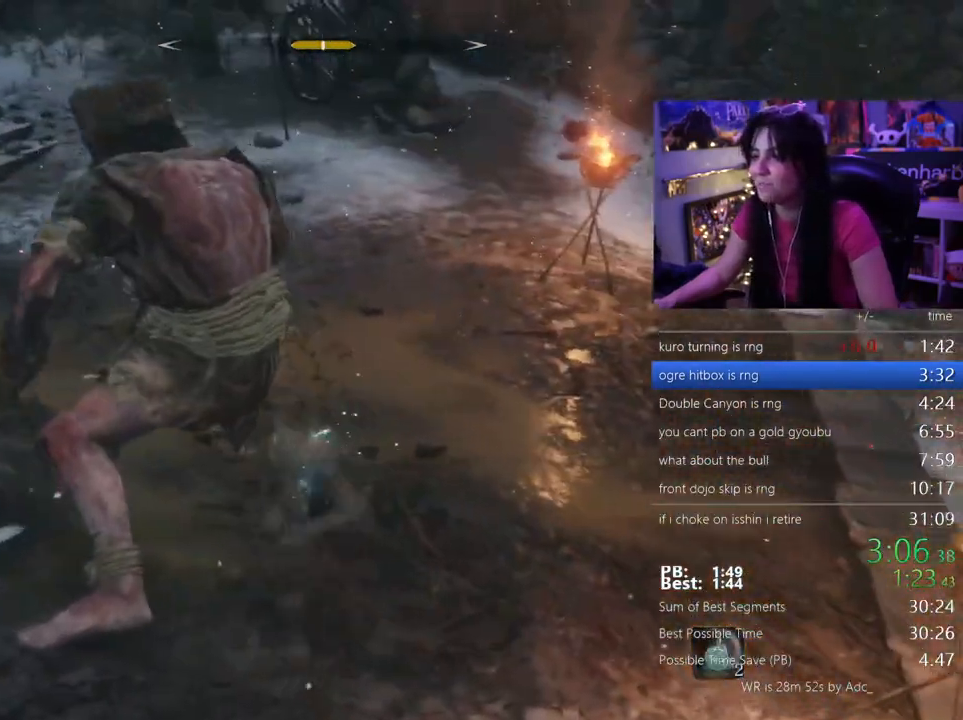
{"keys": ["w"], "mouse": [], "events": [[100, "mouse_left", "down"], [300, "mouse_left", "up"]]}
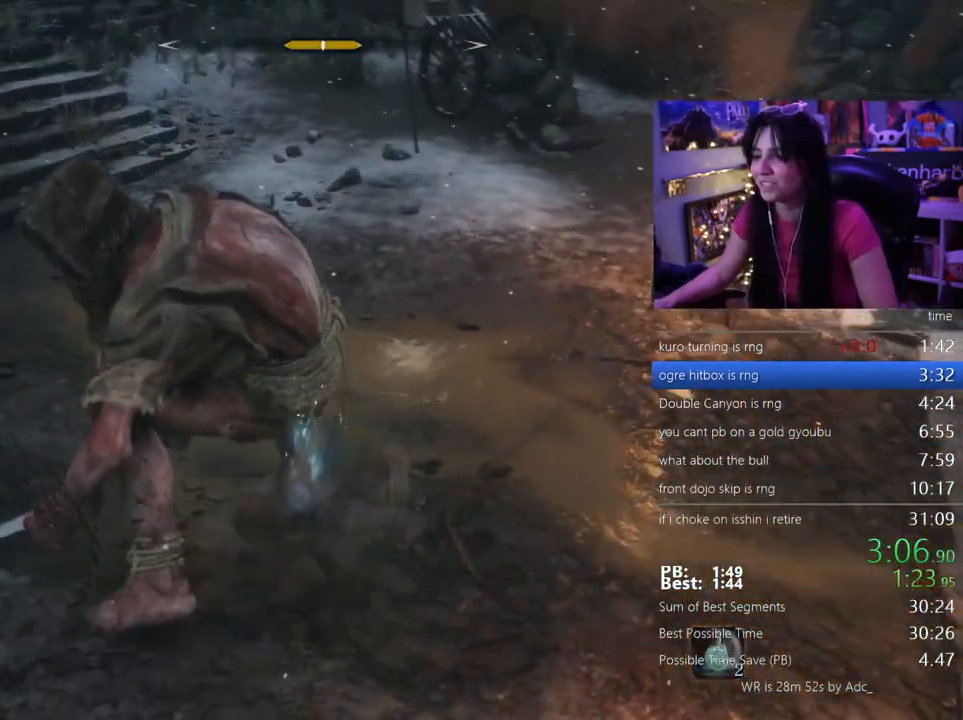
{"keys": ["w"], "mouse": [], "events": [[267, "mouse_left", "down"], [400, "mouse_left", "up"]]}
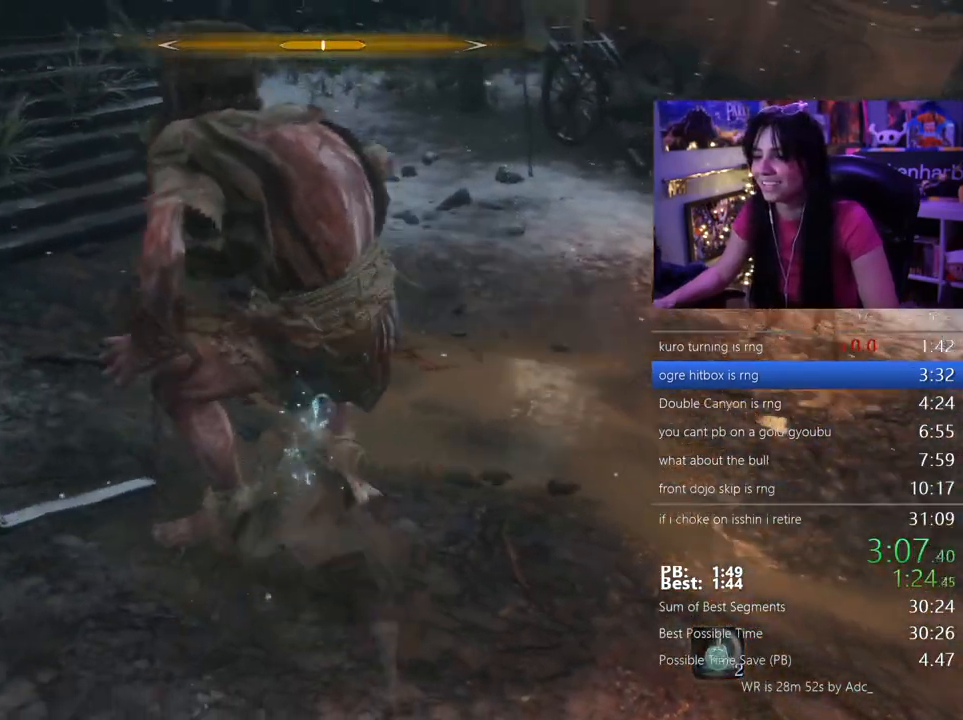
{"keys": ["w"], "mouse": ["left"], "events": [[400, "mouse_left", "down"]]}
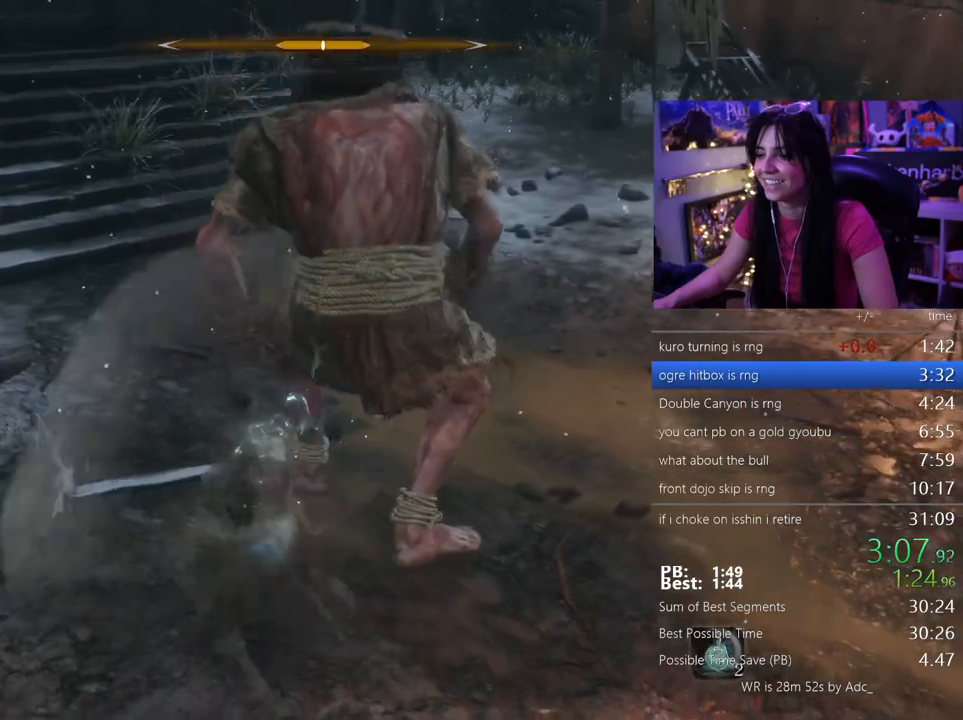
{"keys": ["w"], "mouse": [], "events": [[67, "mouse_left", "up"]]}
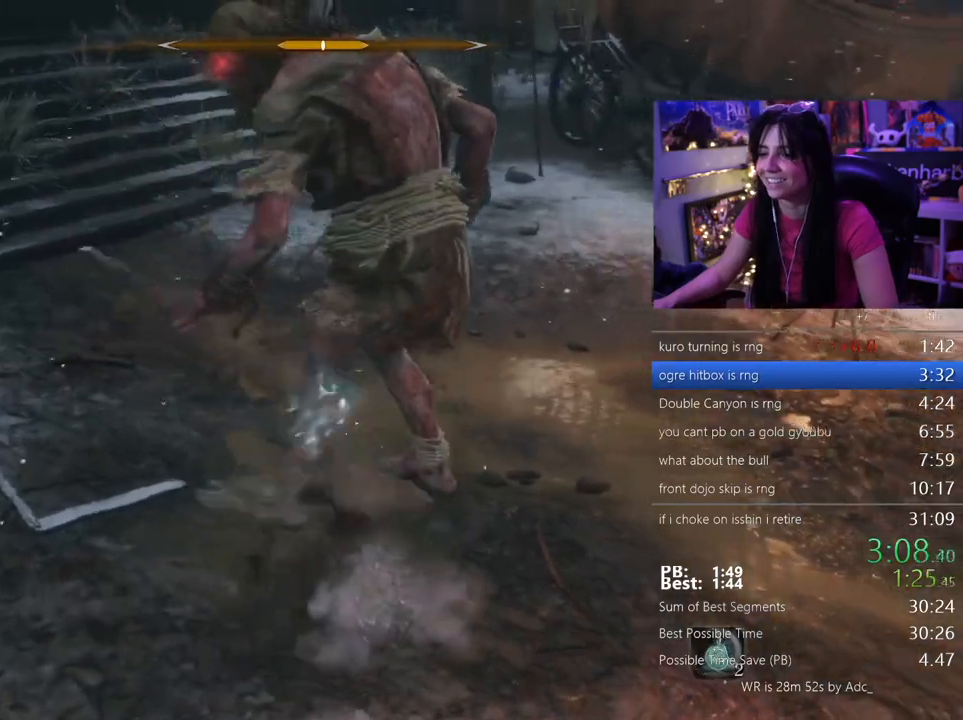
{"keys": ["w"], "mouse": [], "events": [[83, "mouse_left", "down"], [167, "mouse_left", "up"]]}
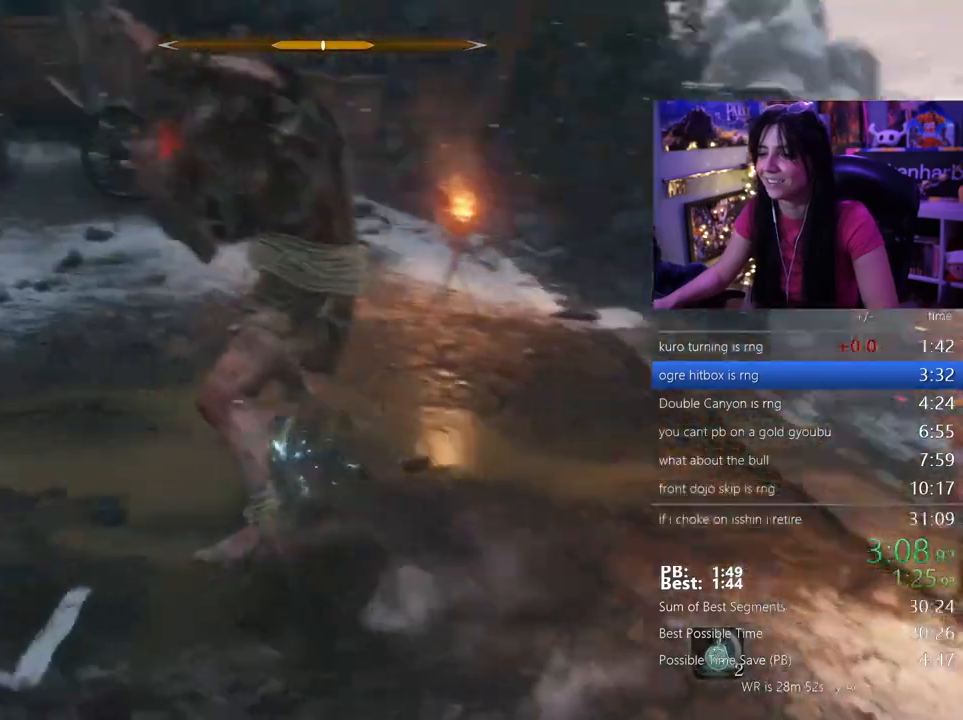
{"keys": ["w"], "mouse": [], "events": [[333, "mouse_left", "down"], [383, "mouse_left", "up"]]}
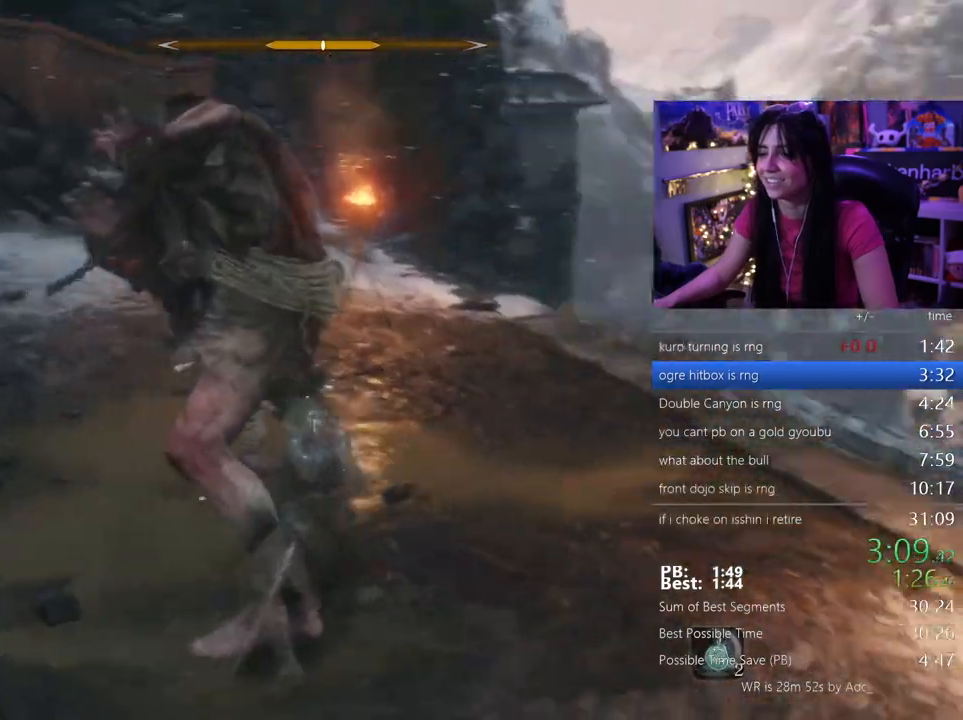
{"keys": ["w"], "mouse": ["left"], "events": [[433, "mouse_left", "down"]]}
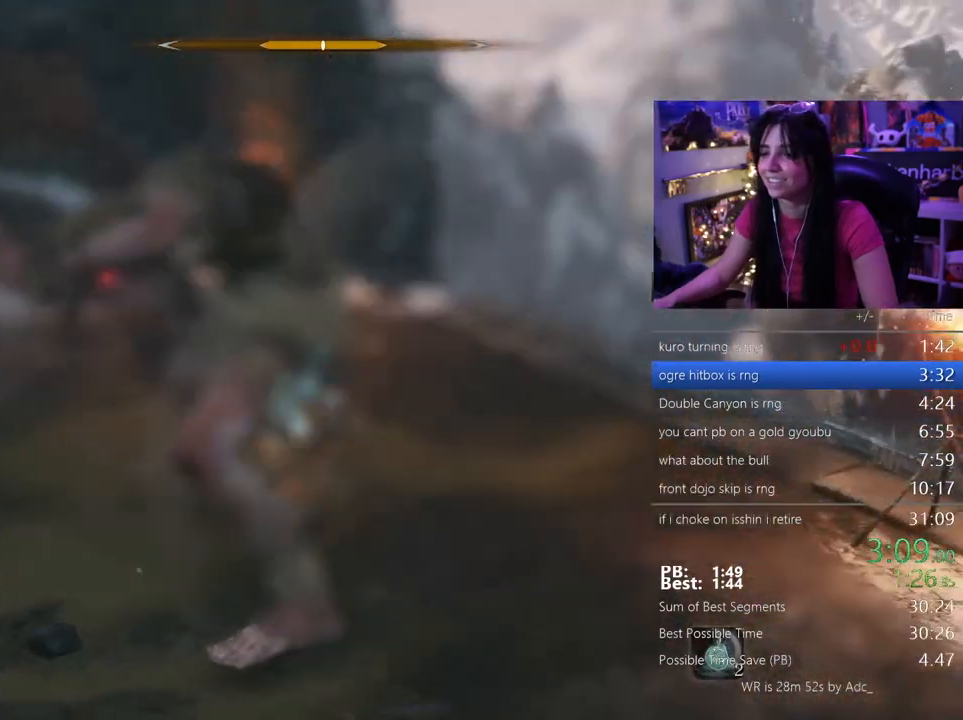
{"keys": ["w"], "mouse": [], "events": [[33, "mouse_left", "up"]]}
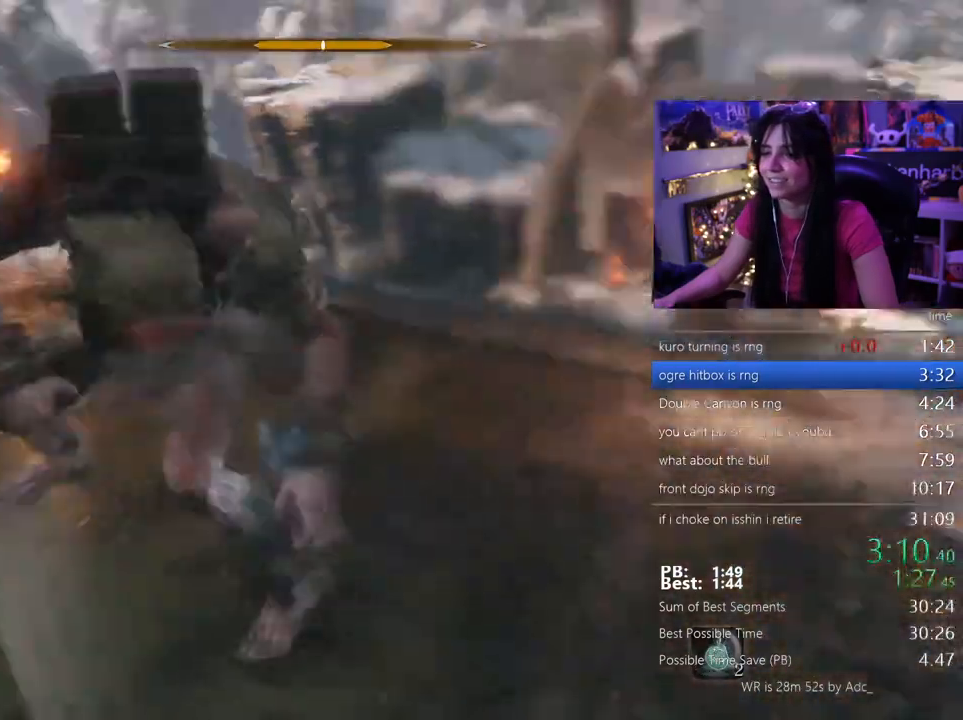
{"keys": ["w"], "mouse": [], "events": [[50, "mouse_left", "down"], [183, "mouse_left", "up"]]}
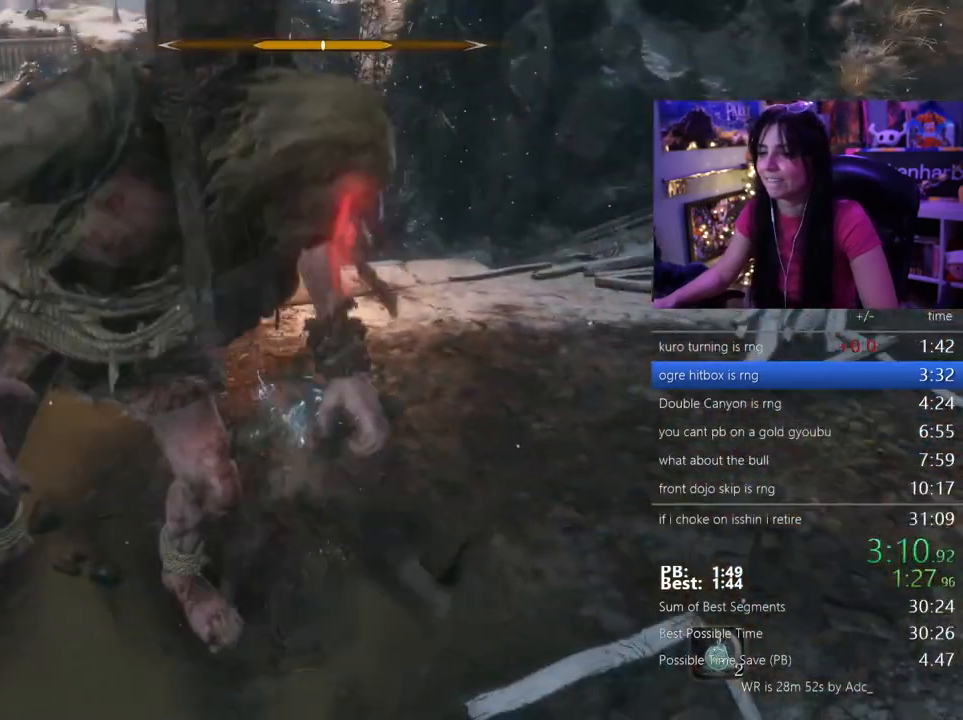
{"keys": ["w"], "mouse": [], "events": [[200, "mouse_left", "down"], [333, "mouse_left", "up"]]}
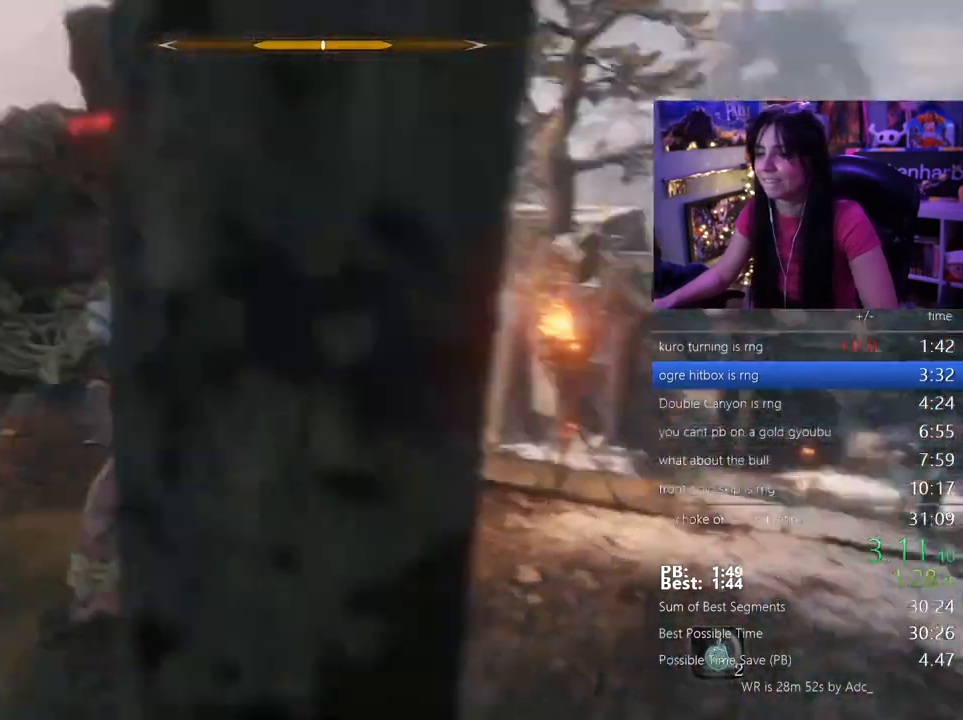
{"keys": ["w"], "mouse": [], "events": []}
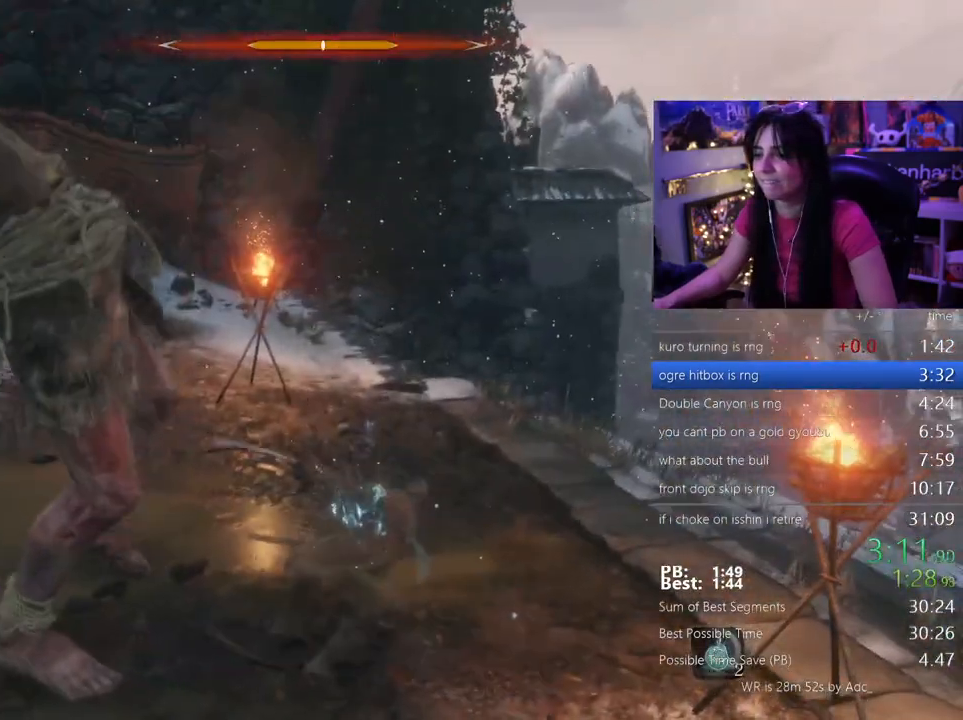
{"keys": ["w"], "mouse": [], "events": [[283, "shift", "down"], [417, "shift", "up"]]}
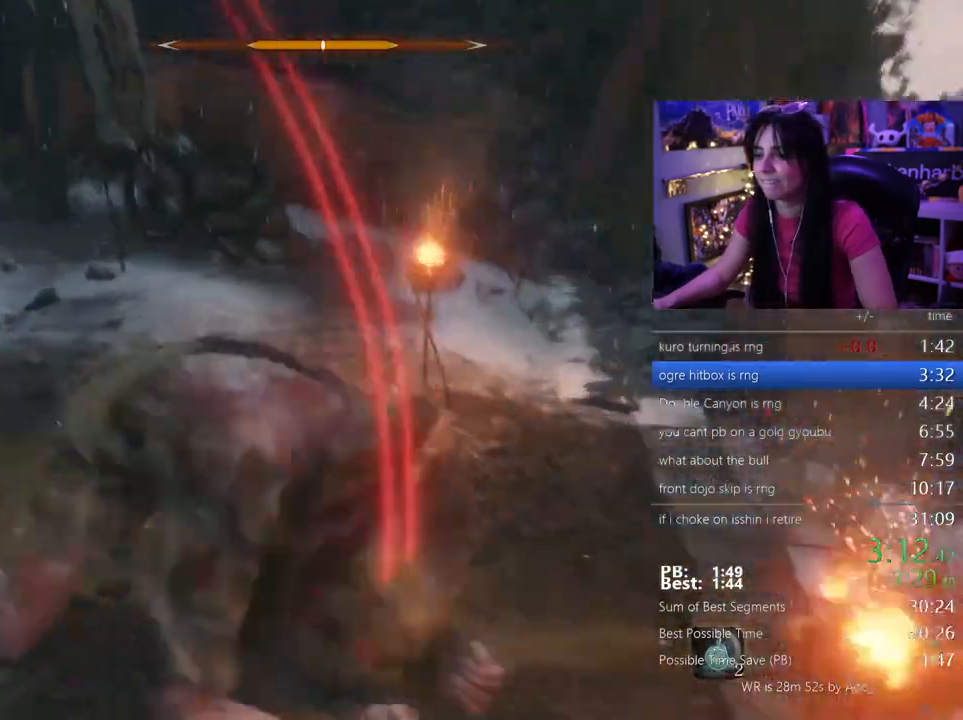
{"keys": ["w"], "mouse": [], "events": [[67, "mouse_left", "down"], [200, "mouse_left", "up"]]}
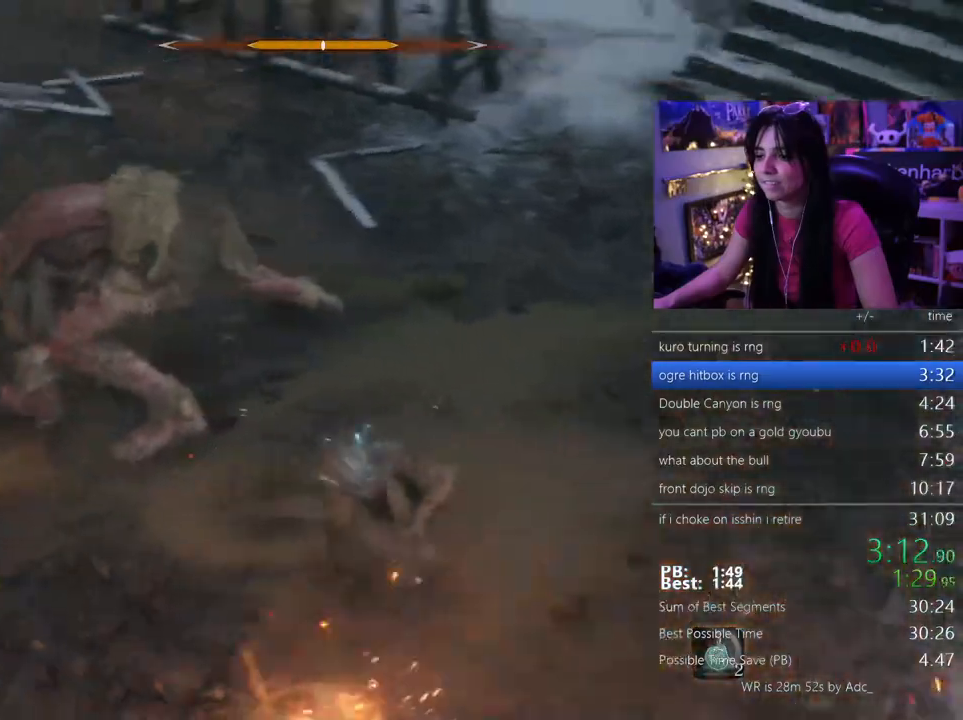
{"keys": ["w"], "mouse": []}
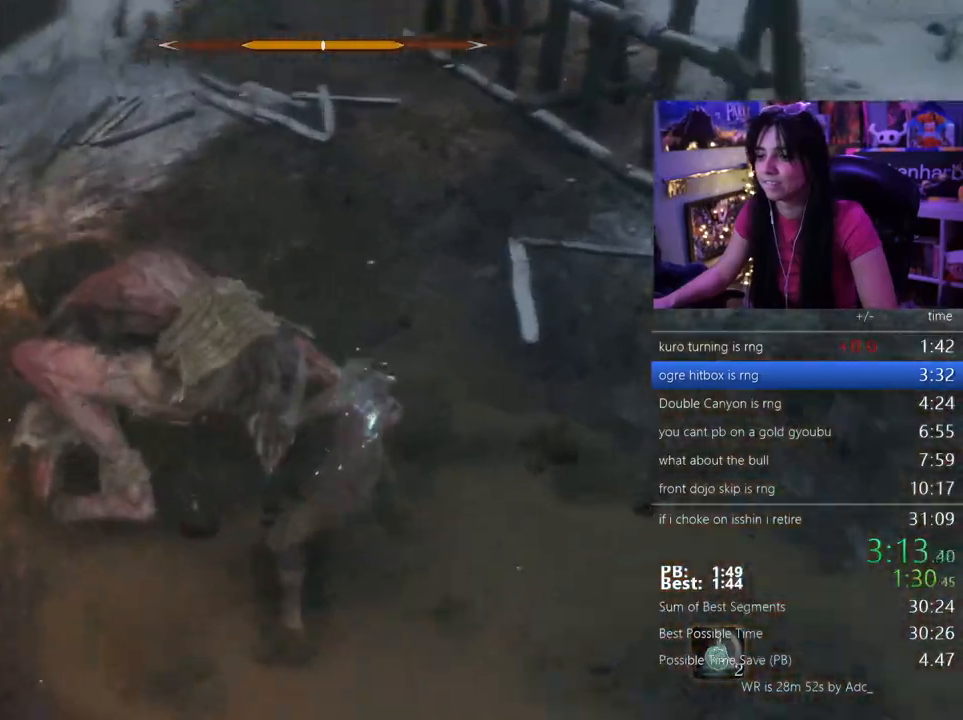
{"keys": ["w"], "mouse": ["left"]}
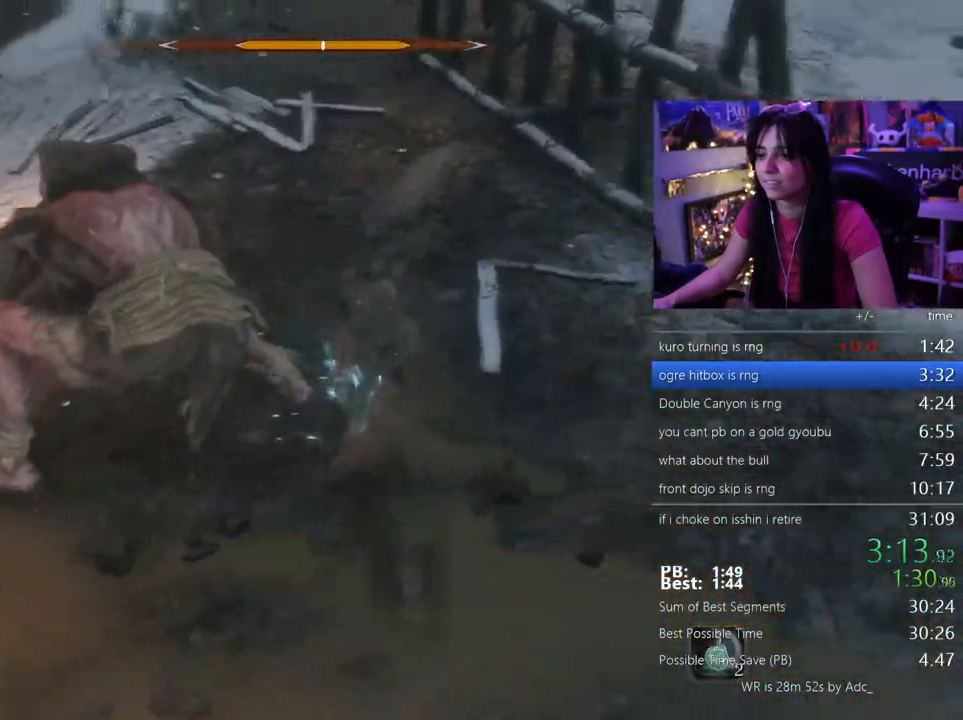
{"keys": ["w"], "mouse": ["left"], "events": [[17, "mouse_left", "up"], [483, "mouse_left", "down"]]}